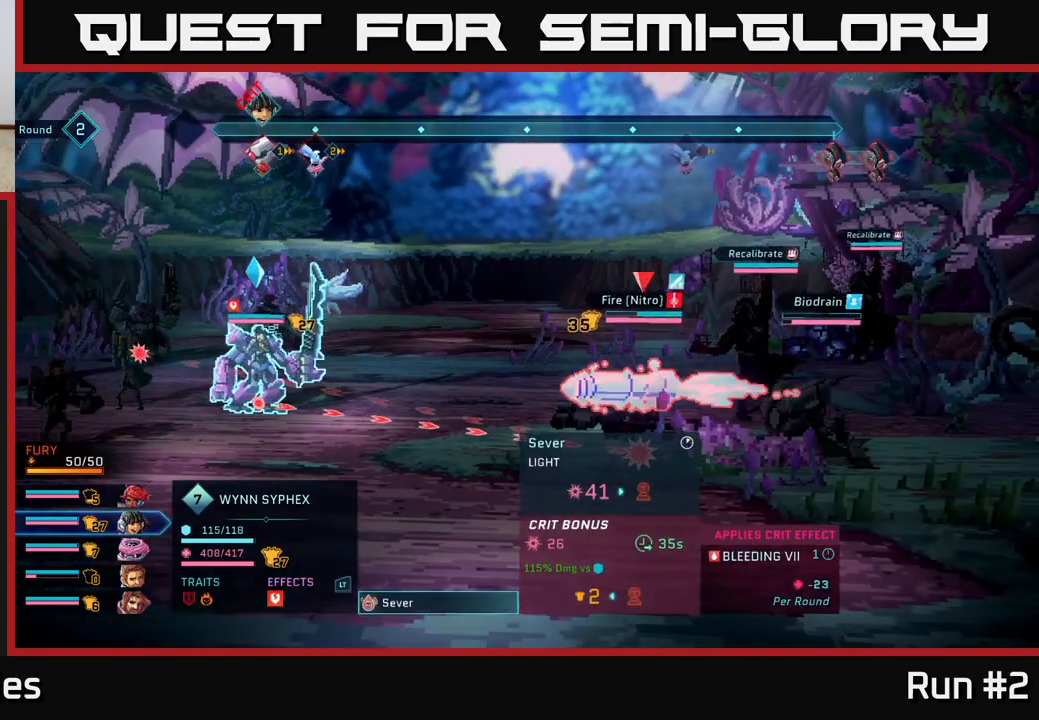
Gameplay with a controller (Xbox layout); each line is a JSON object with the inputs held at the frame after it. "events" lists button and stick changes between this image and that frame as [ms after this image, input, new state], when the widget could be followed in between.
{"buttons": [], "left_stick": "center", "right_stick": "center", "events": [[183, "left_stick", "right"], [267, "B", "down"], [317, "left_stick", "center"], [400, "B", "up"]]}
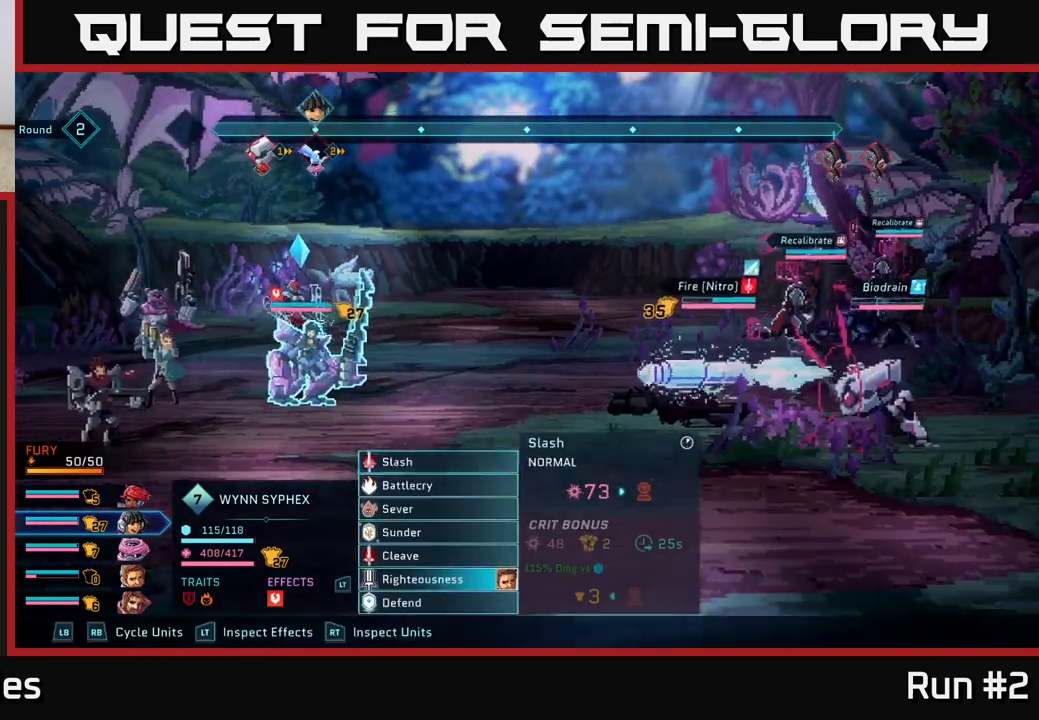
{"buttons": [], "left_stick": "down", "right_stick": "center", "events": [[133, "left_stick", "down"], [317, "left_stick", "center"], [400, "left_stick", "down"]]}
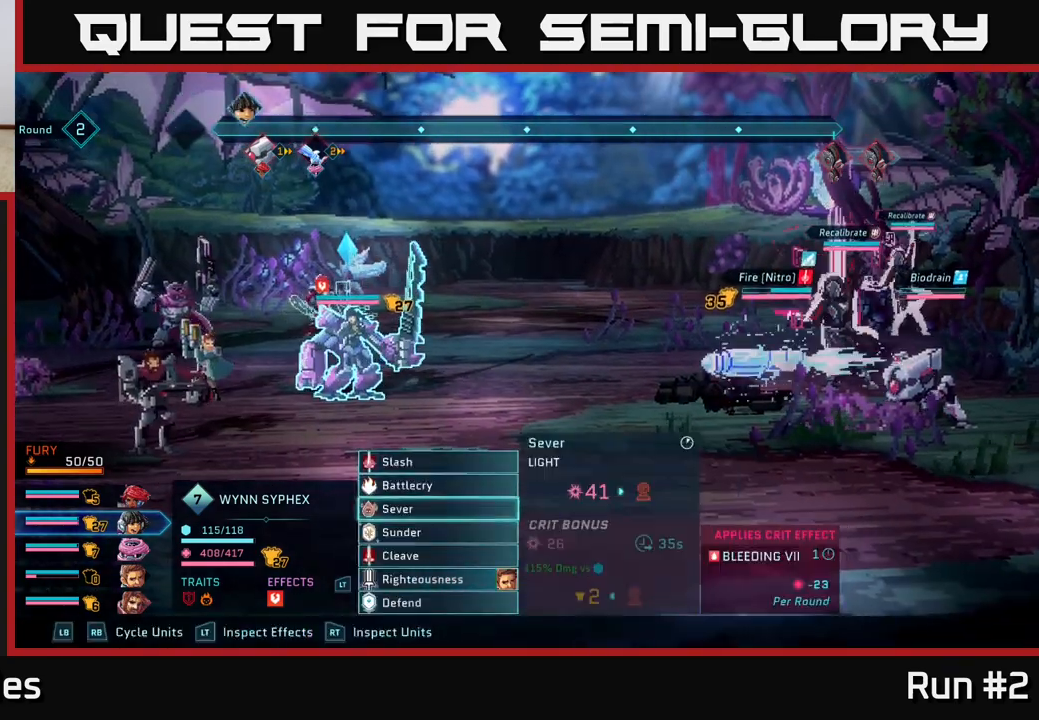
{"buttons": [], "left_stick": "center", "right_stick": "center", "events": [[33, "left_stick", "center"], [133, "left_stick", "down"], [300, "left_stick", "center"]]}
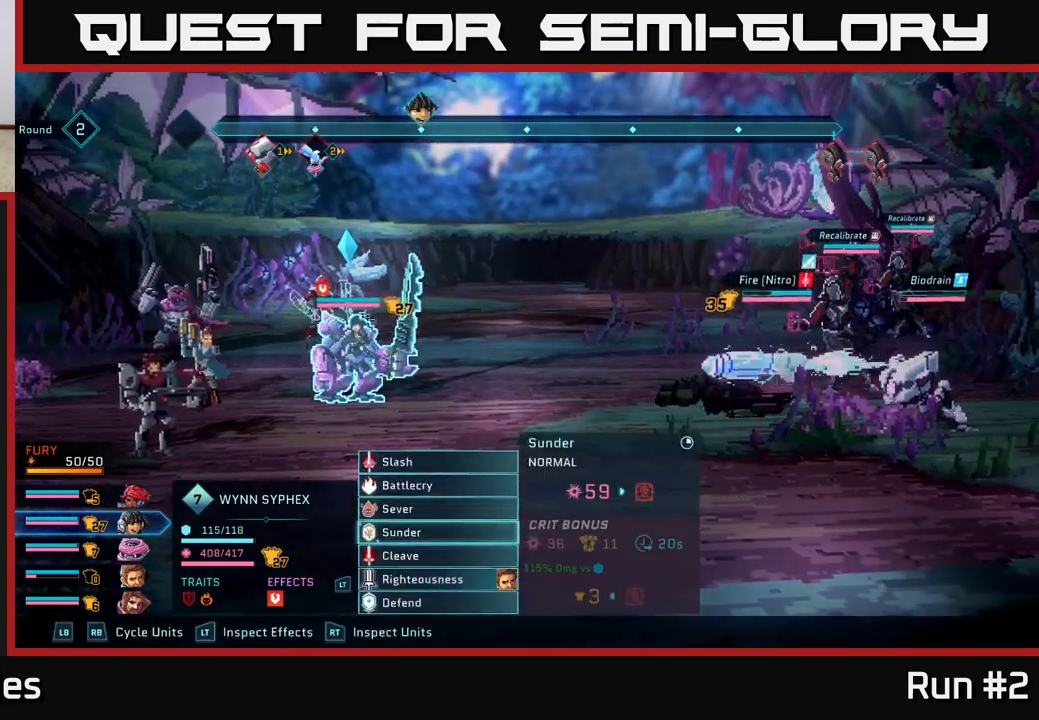
{"buttons": [], "left_stick": "down", "right_stick": "center", "events": [[83, "R1", "down"], [217, "R1", "up"], [500, "left_stick", "down"]]}
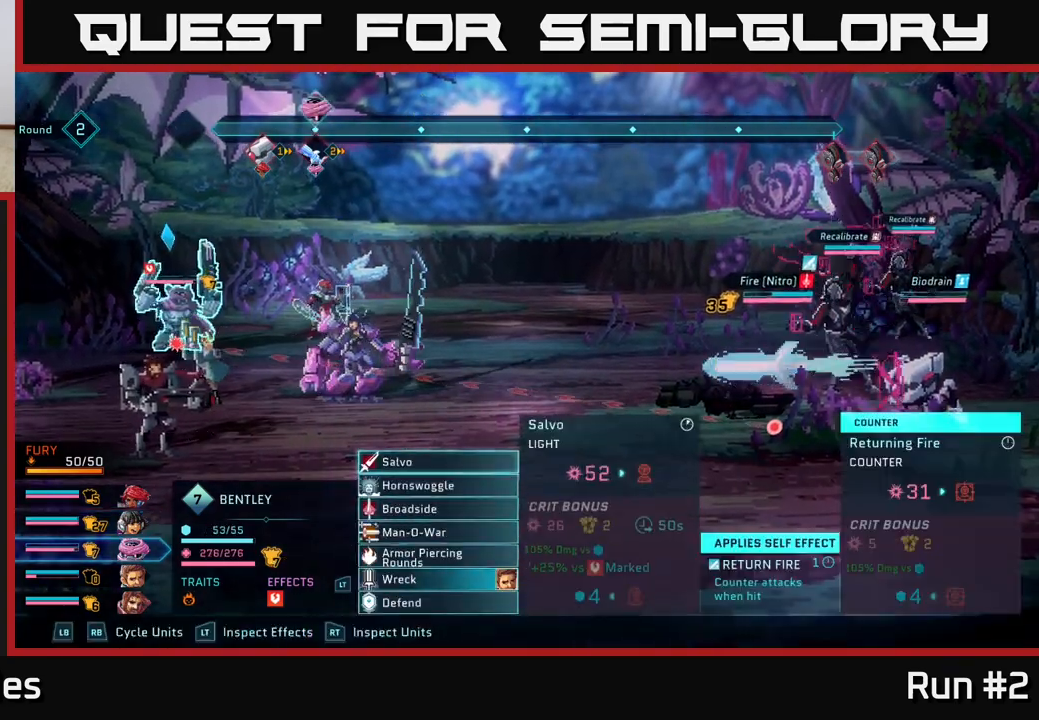
{"buttons": [], "left_stick": "center", "right_stick": "center", "events": [[233, "left_stick", "center"]]}
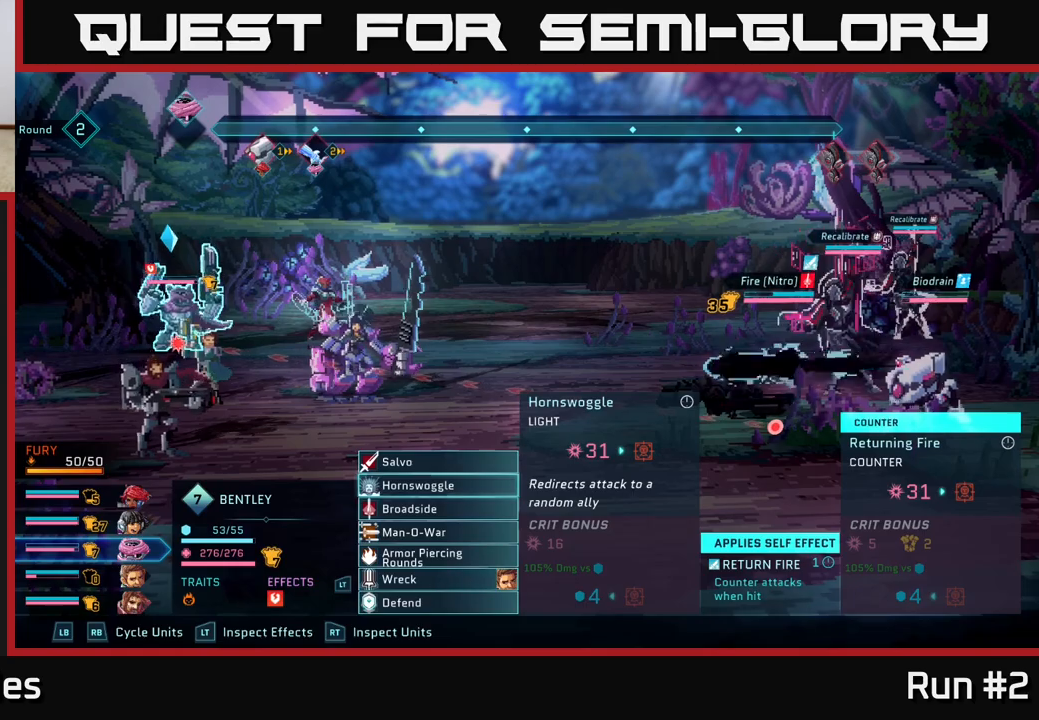
{"buttons": [], "left_stick": "center", "right_stick": "center", "events": [[167, "left_stick", "up"], [333, "left_stick", "center"]]}
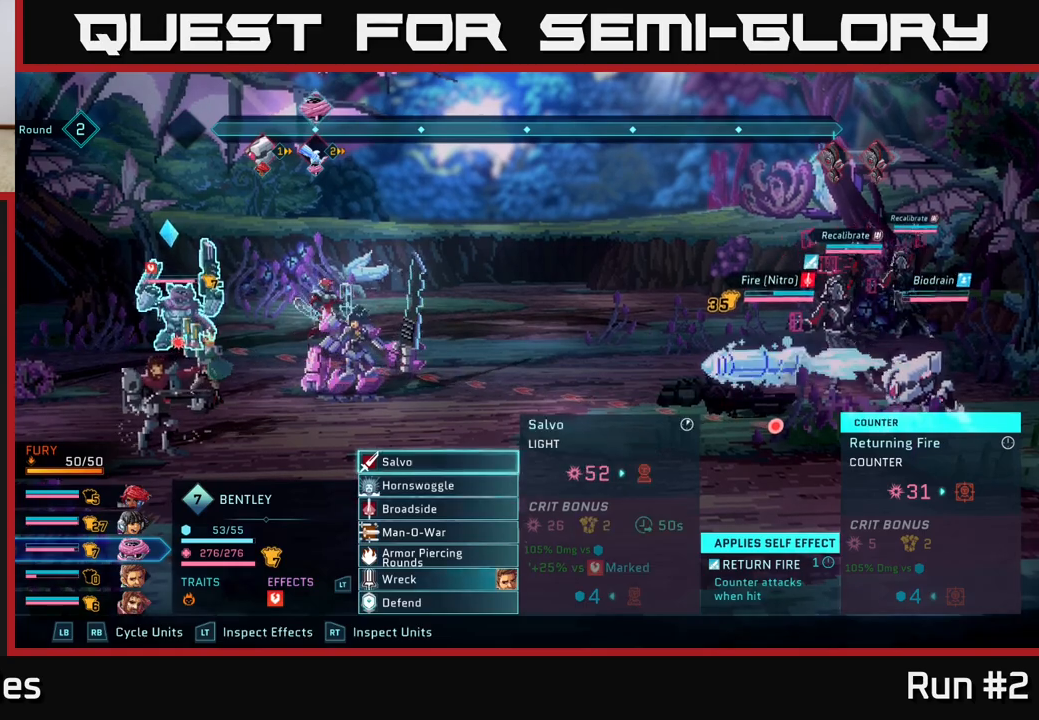
{"buttons": [], "left_stick": "center", "right_stick": "center", "events": []}
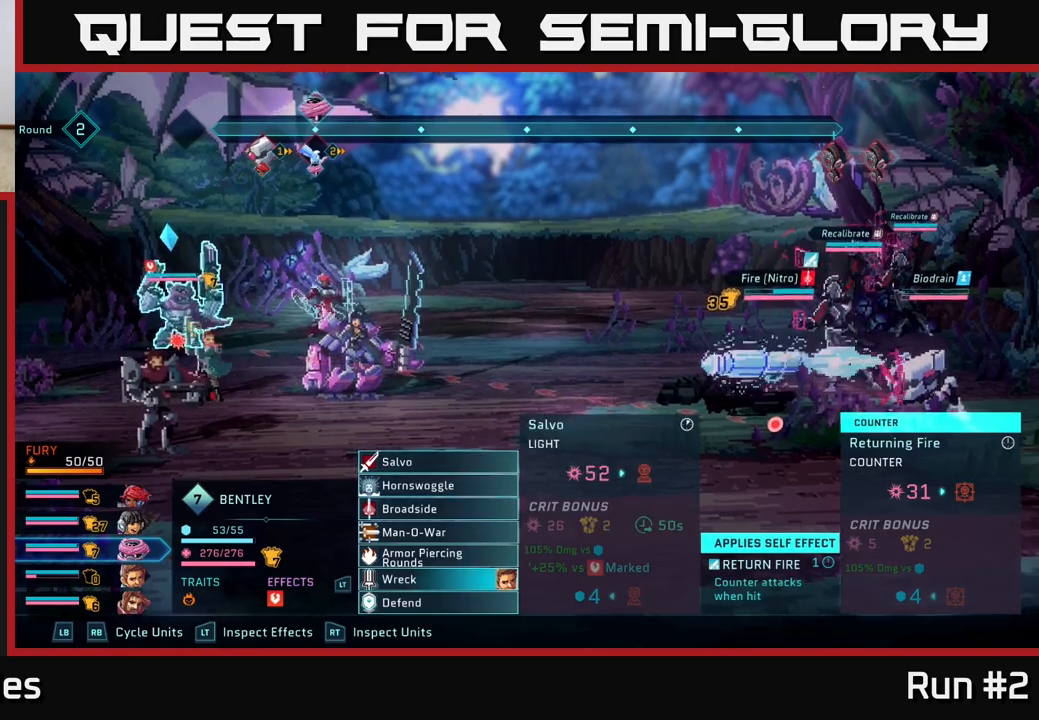
{"buttons": ["R2"], "left_stick": "center", "right_stick": "center", "events": [[183, "R2", "down"]]}
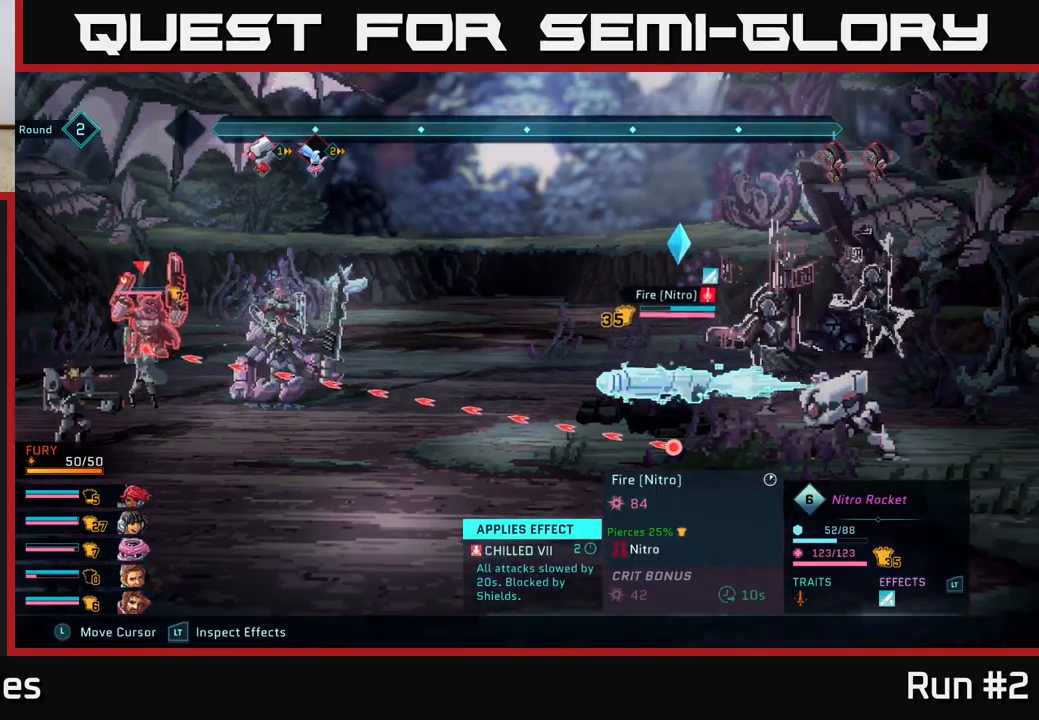
{"buttons": ["R2"], "left_stick": "center", "right_stick": "center", "events": [[100, "left_stick", "right"], [300, "left_stick", "center"]]}
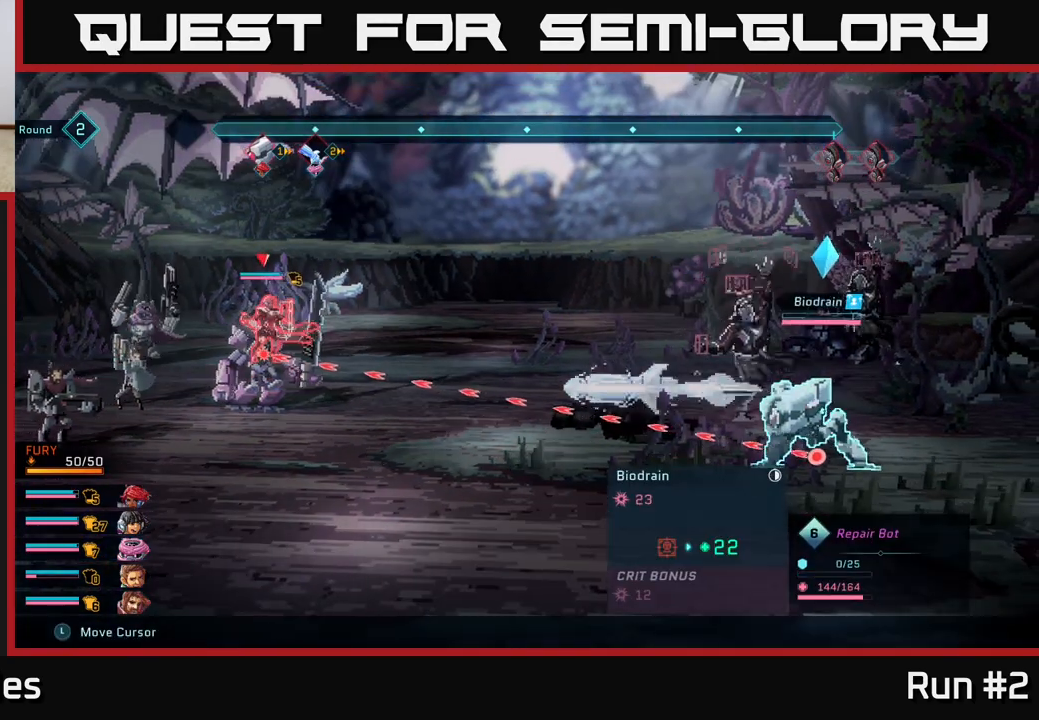
{"buttons": [], "left_stick": "center", "right_stick": "center", "events": [[350, "R2", "up"]]}
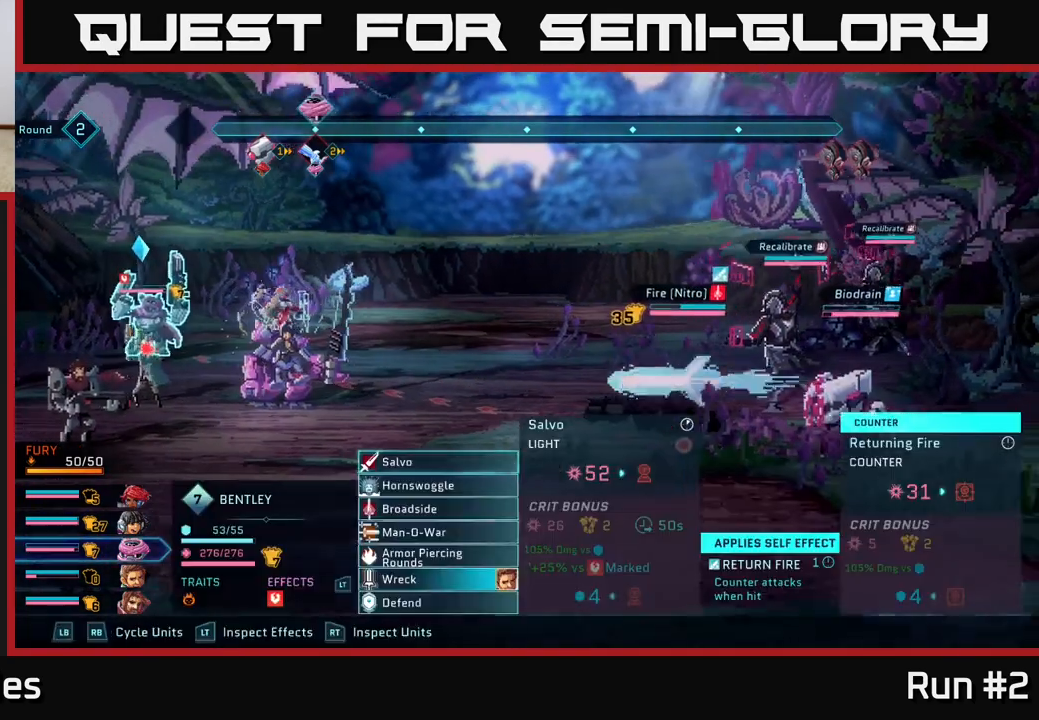
{"buttons": [], "left_stick": "center", "right_stick": "center", "events": []}
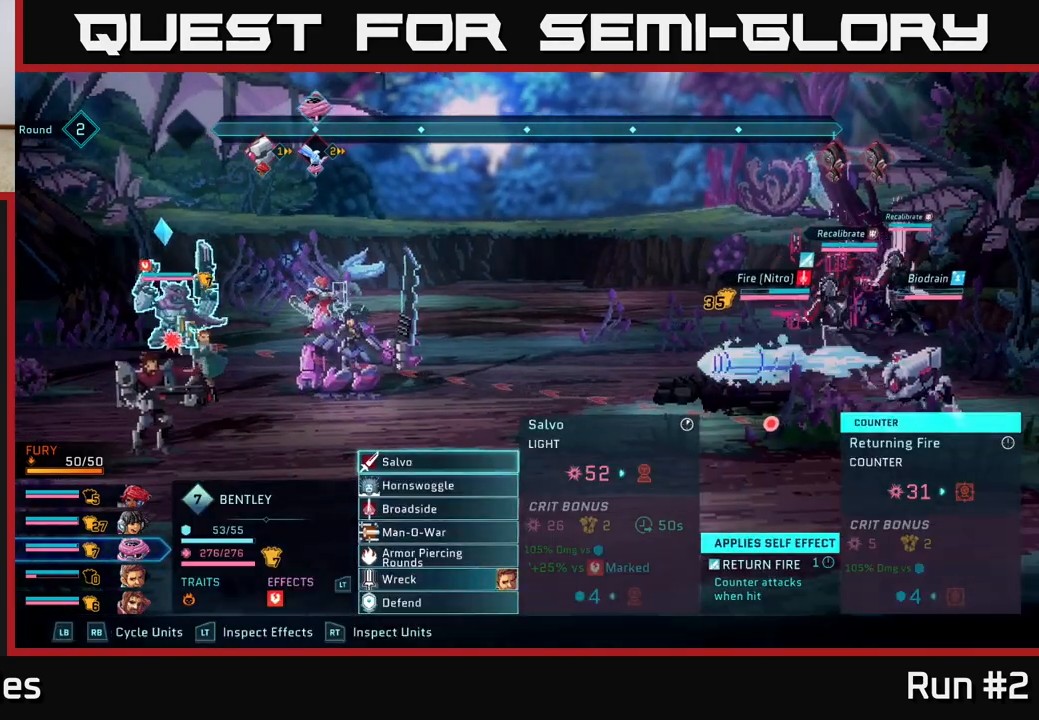
{"buttons": [], "left_stick": "down", "right_stick": "center", "events": [[383, "left_stick", "down"]]}
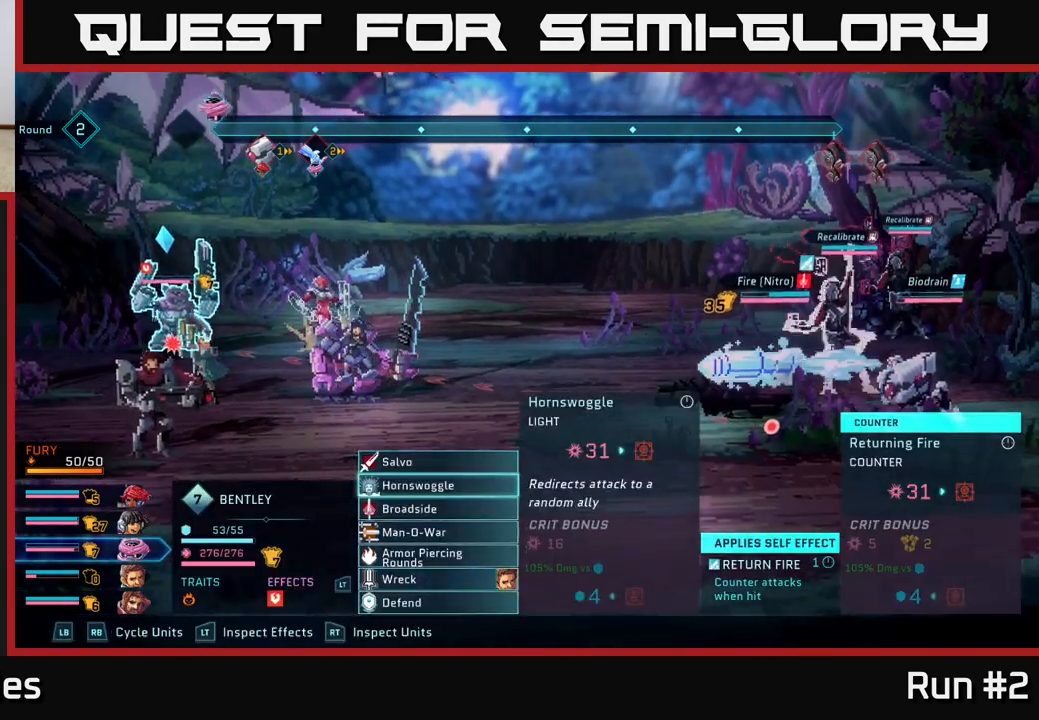
{"buttons": [], "left_stick": "down", "right_stick": "center", "events": [[67, "left_stick", "center"], [133, "left_stick", "down"], [300, "left_stick", "center"], [367, "left_stick", "down"]]}
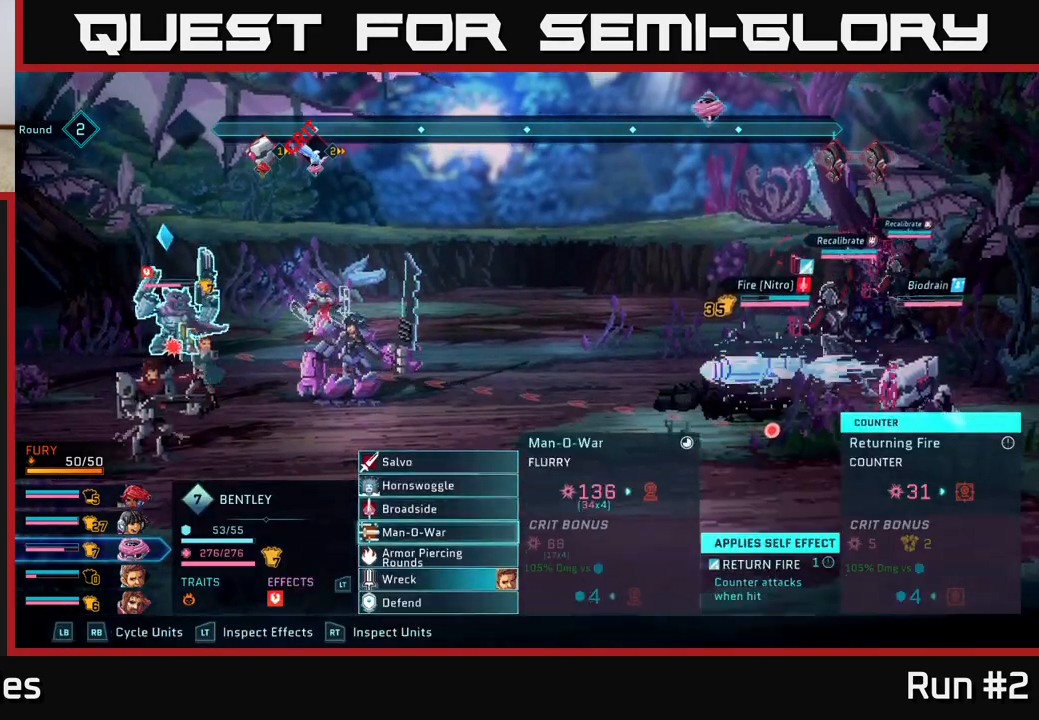
{"buttons": [], "left_stick": "down", "right_stick": "center", "events": [[17, "left_stick", "center"], [133, "left_stick", "down"], [267, "left_stick", "center"], [383, "left_stick", "down"]]}
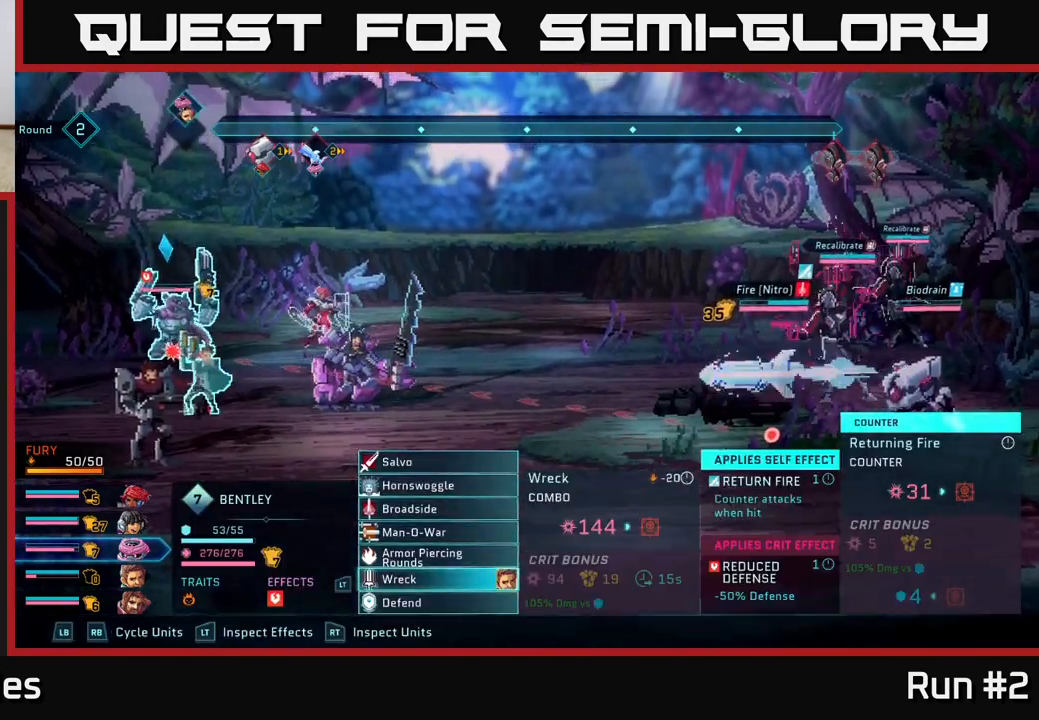
{"buttons": [], "left_stick": "center", "right_stick": "center", "events": [[17, "left_stick", "center"]]}
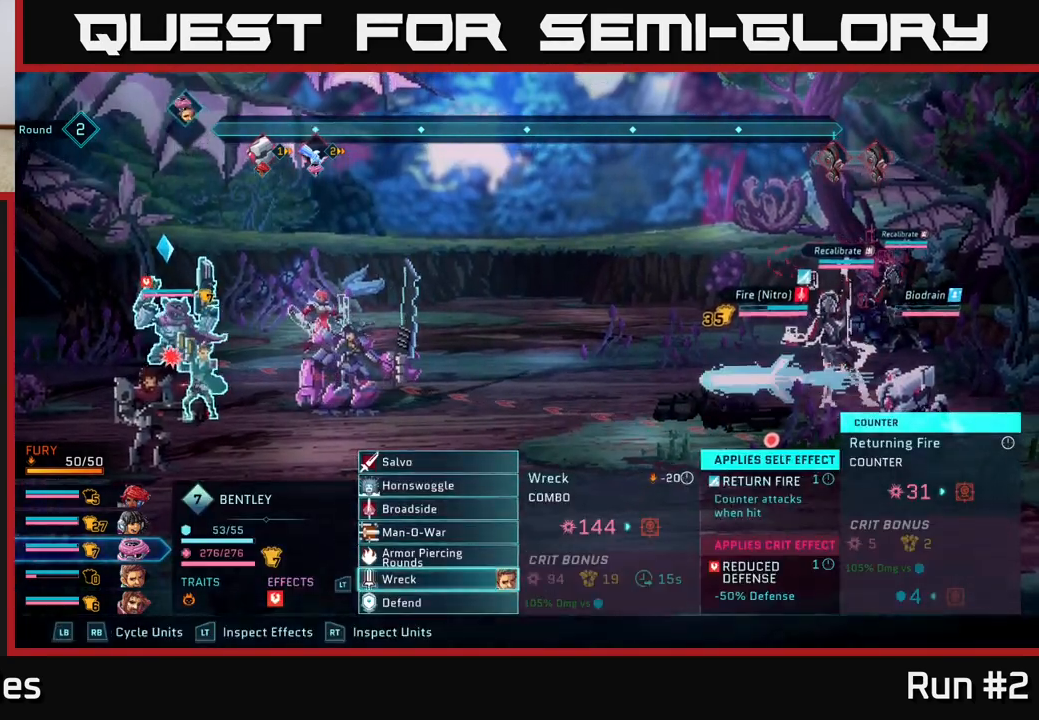
{"buttons": [], "left_stick": "right", "right_stick": "center", "events": [[50, "A", "down"], [133, "A", "up"], [500, "left_stick", "right"]]}
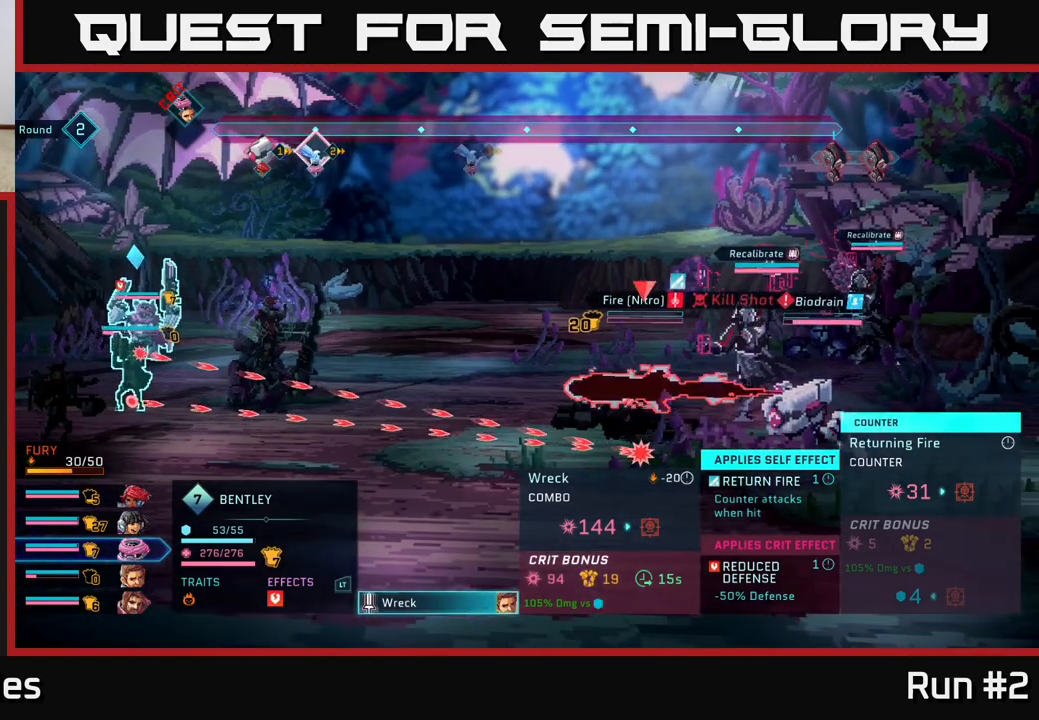
{"buttons": [], "left_stick": "center", "right_stick": "center", "events": [[217, "left_stick", "center"]]}